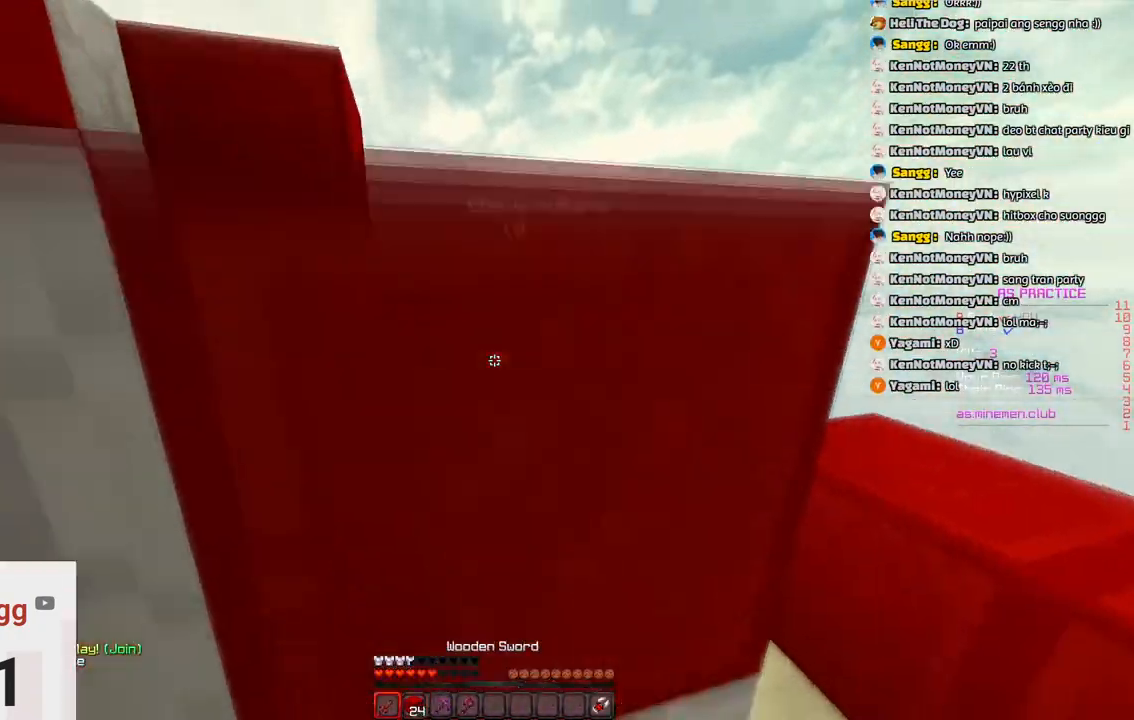
Gameplay with keyboard; each line is a JSON object with the keys held at the frame after it. "events" lists presses ("down") and releases ("up") of "a", "d", "s", "space" and "w" between this image and that frame as [ms after this image, input, new state], when the widget could be followed in between. No other keys are recorded. Mouse input is not recorded.
{"keys": ["d", "w"]}
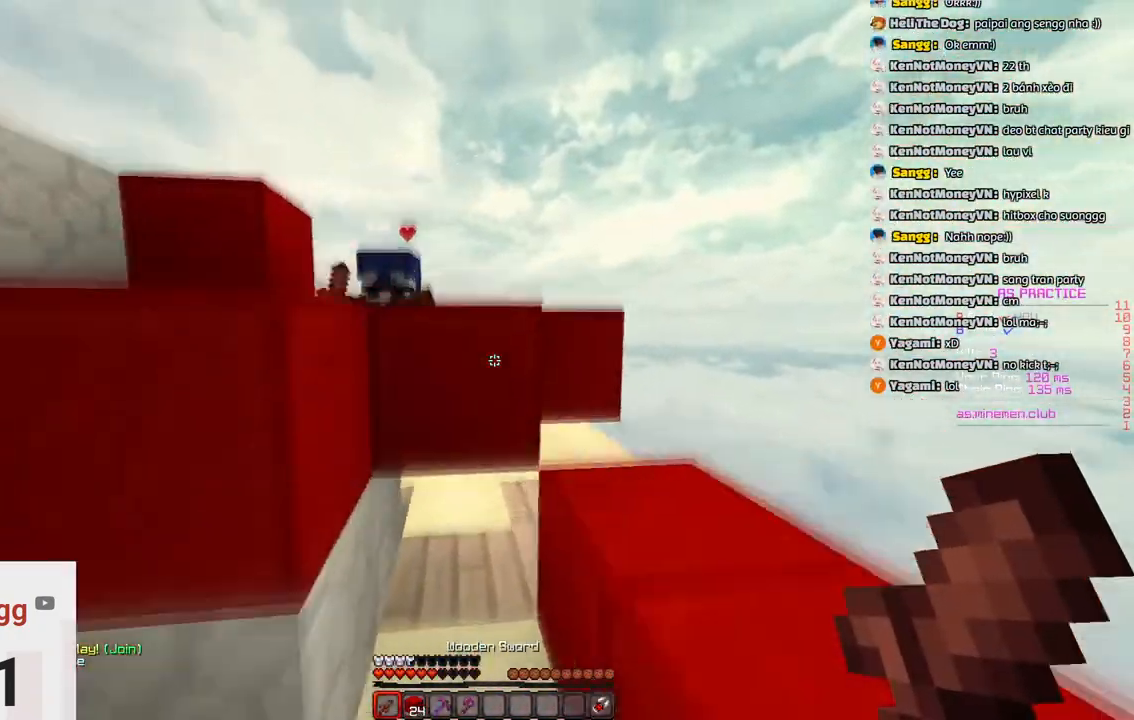
{"keys": ["space", "w"]}
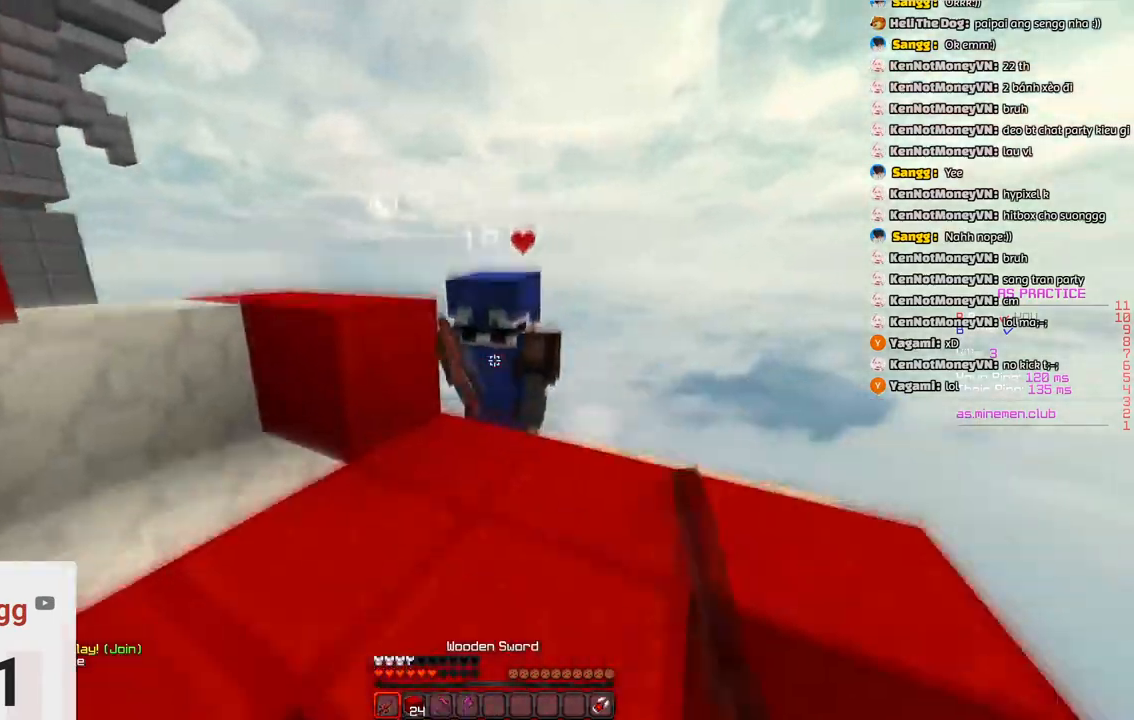
{"keys": ["w"], "events": [[150, "space", "up"]]}
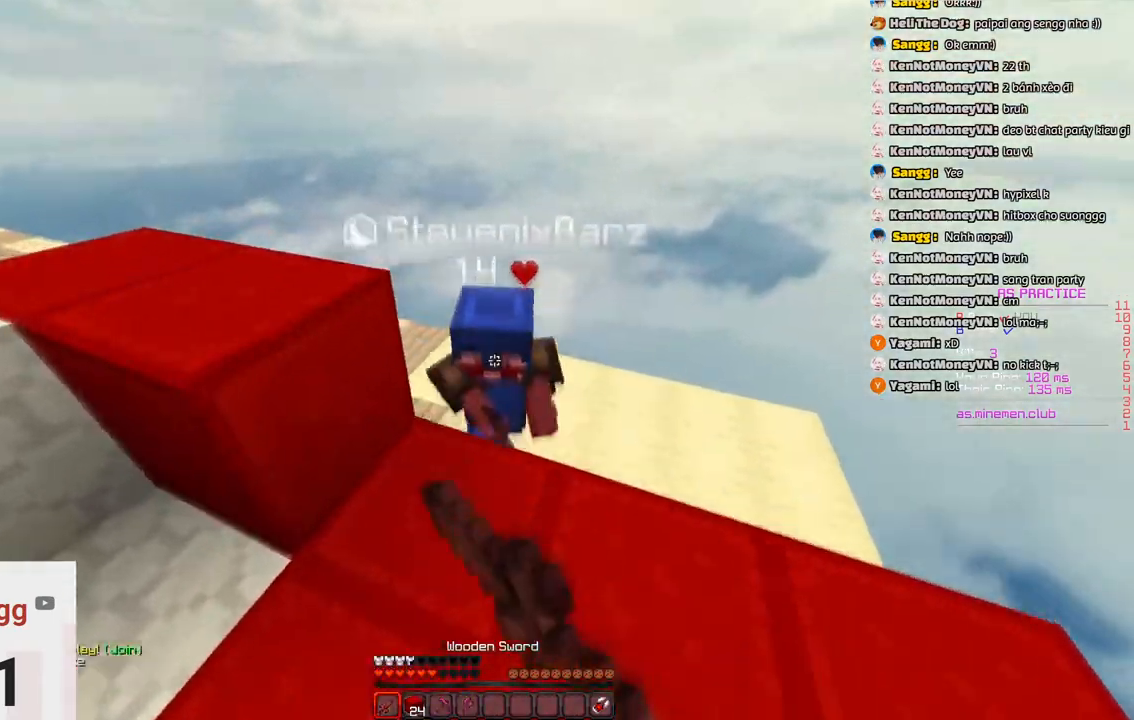
{"keys": ["d", "space", "w"], "events": [[166, "d", "down"], [216, "space", "down"]]}
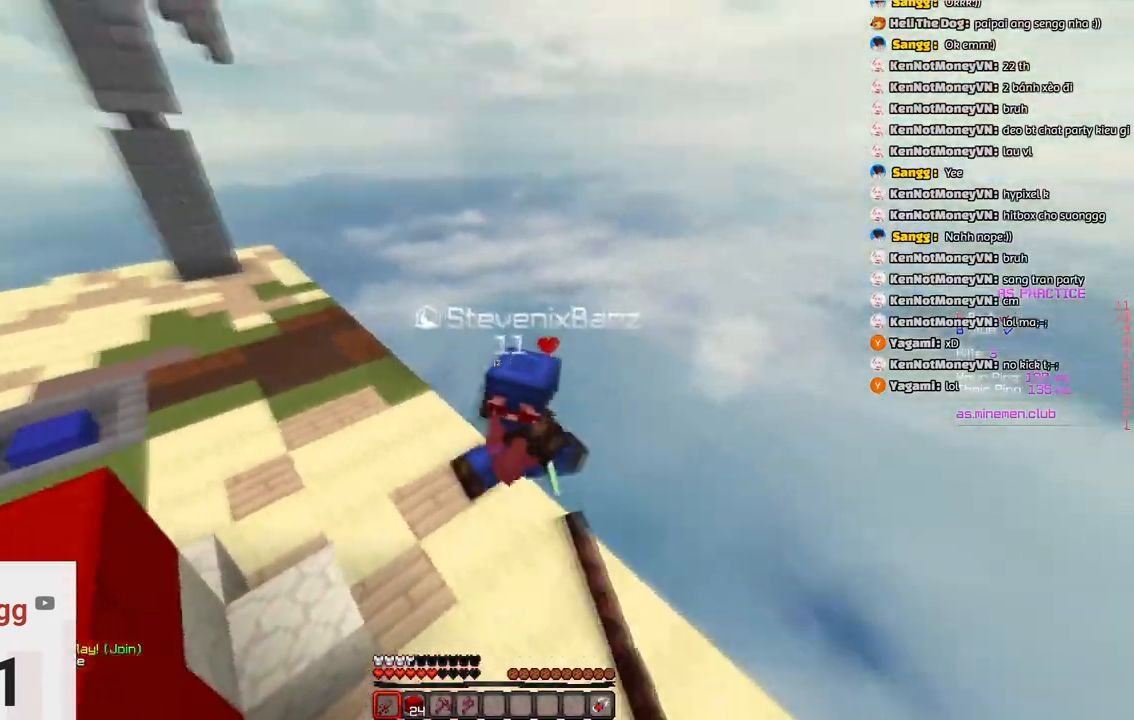
{"keys": ["d", "w"], "events": [[33, "space", "up"]]}
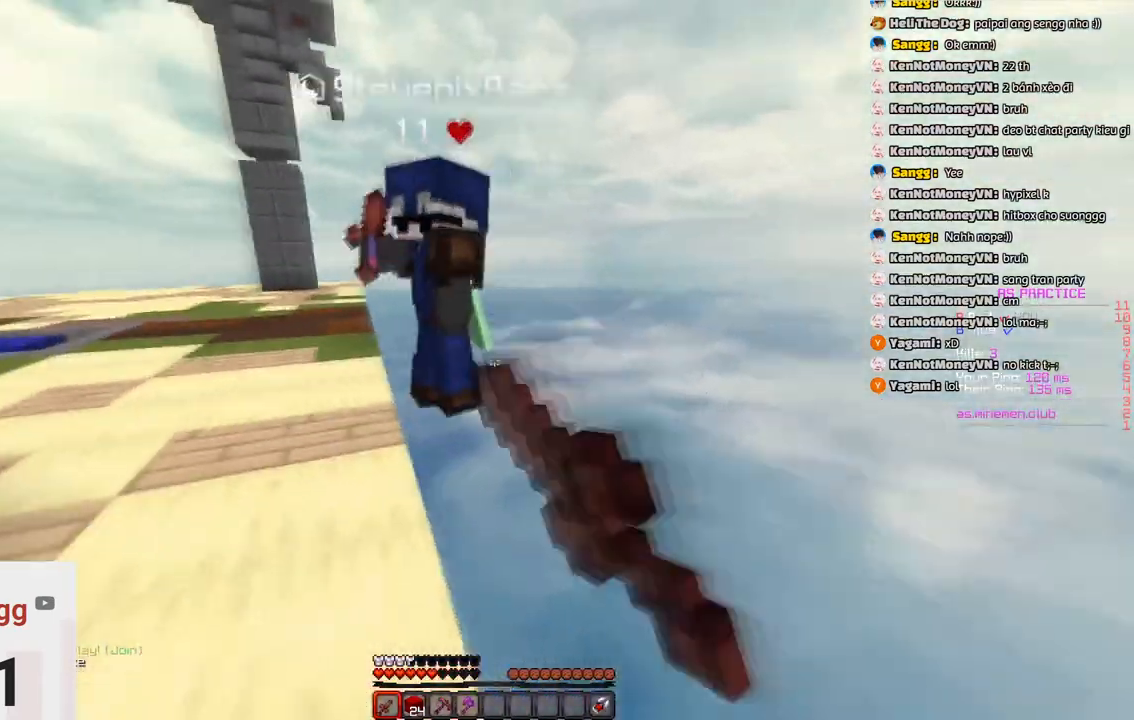
{"keys": ["d", "w"], "events": []}
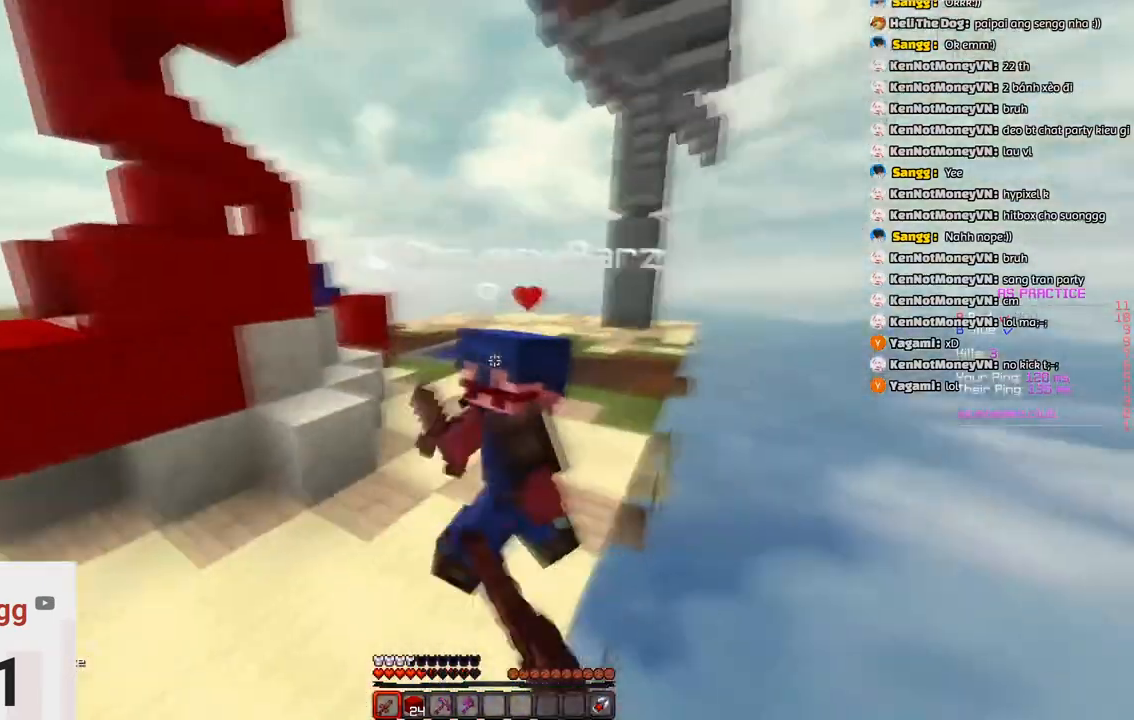
{"keys": ["w"], "events": [[233, "d", "up"]]}
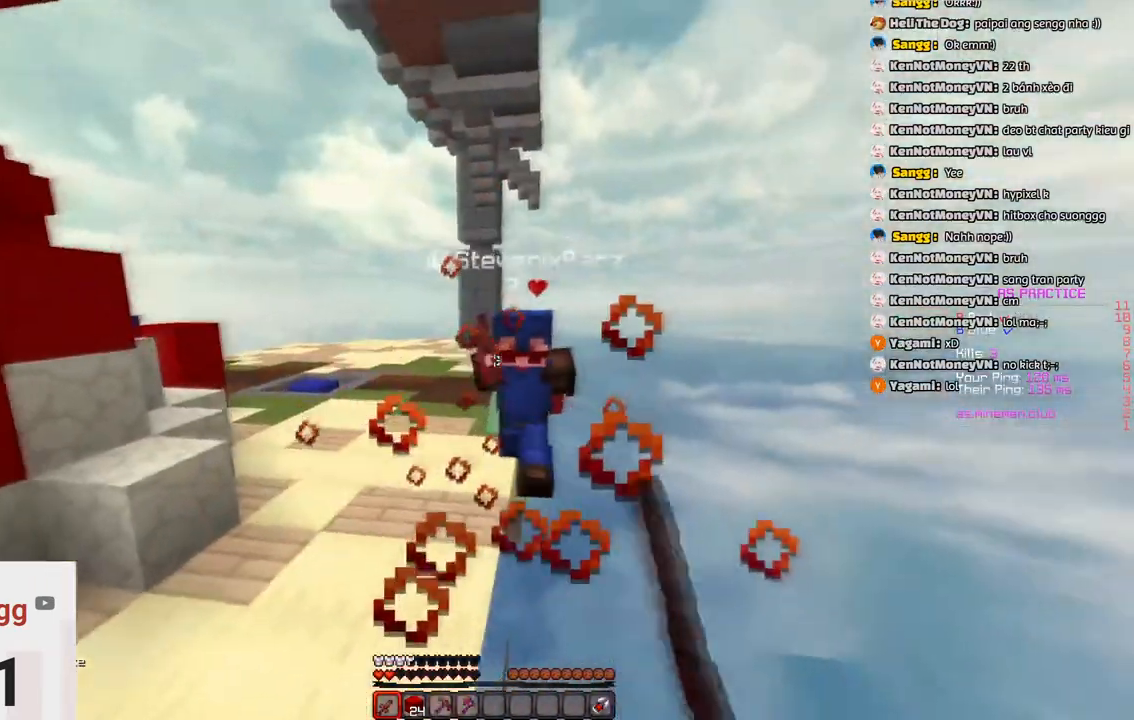
{"keys": ["w"], "events": []}
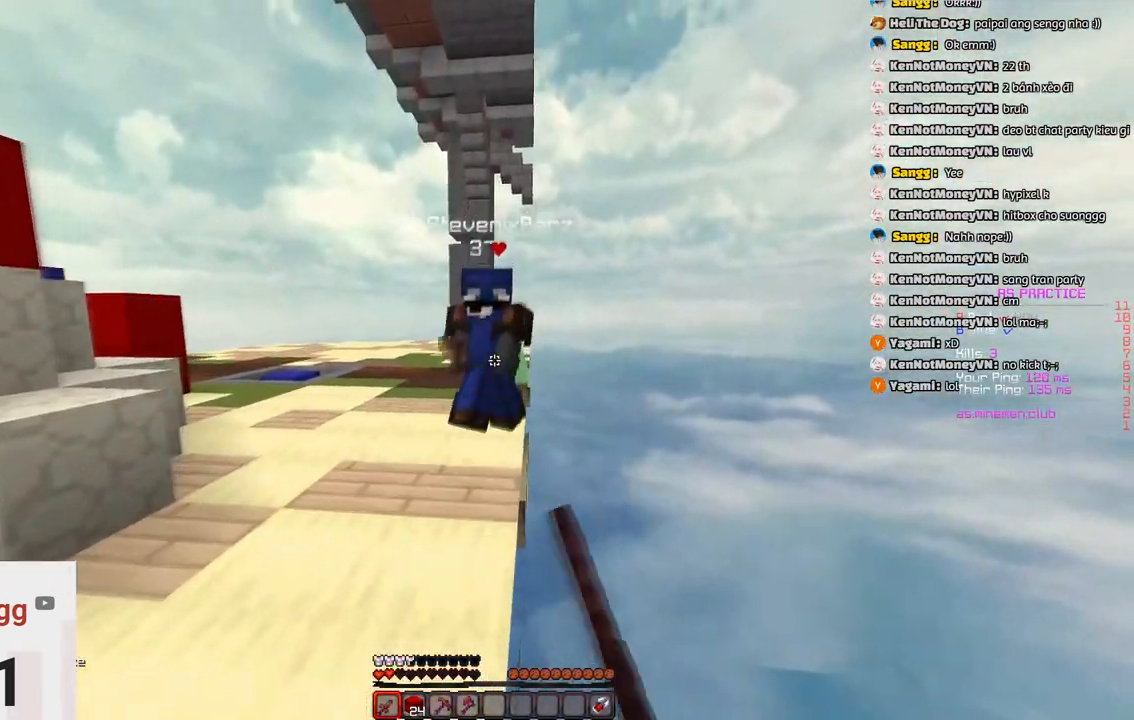
{"keys": ["w"], "events": [[133, "d", "down"], [483, "d", "up"]]}
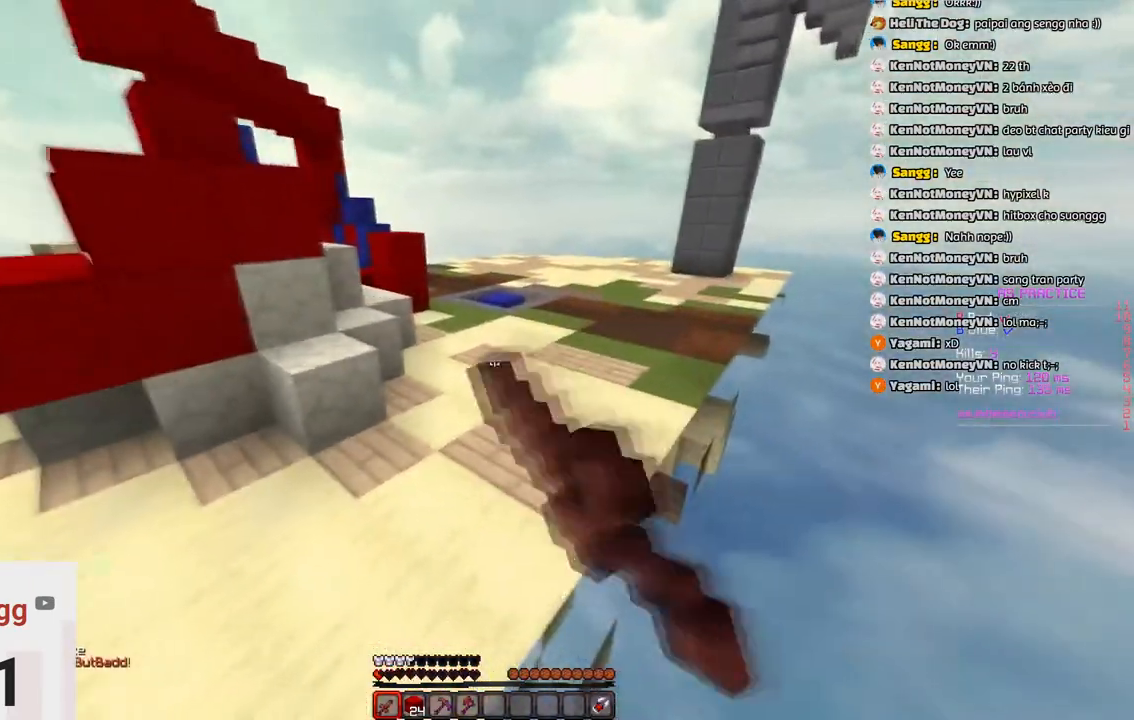
{"keys": ["d", "w"], "events": [[200, "d", "down"]]}
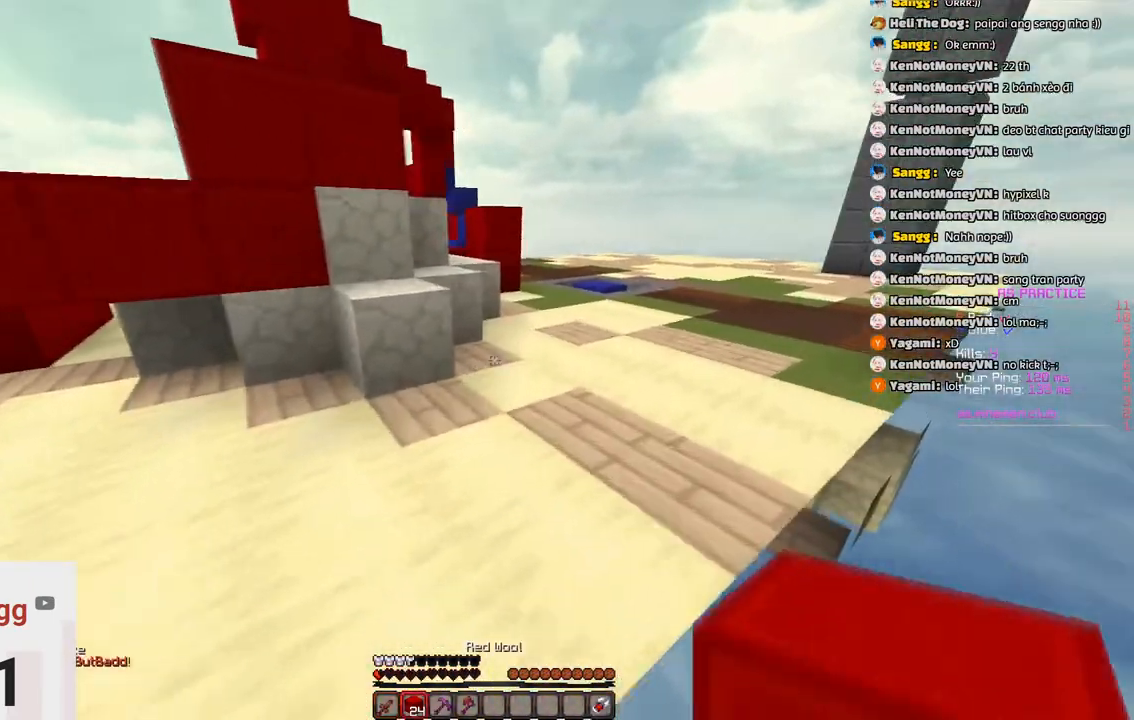
{"keys": ["d", "w"], "events": []}
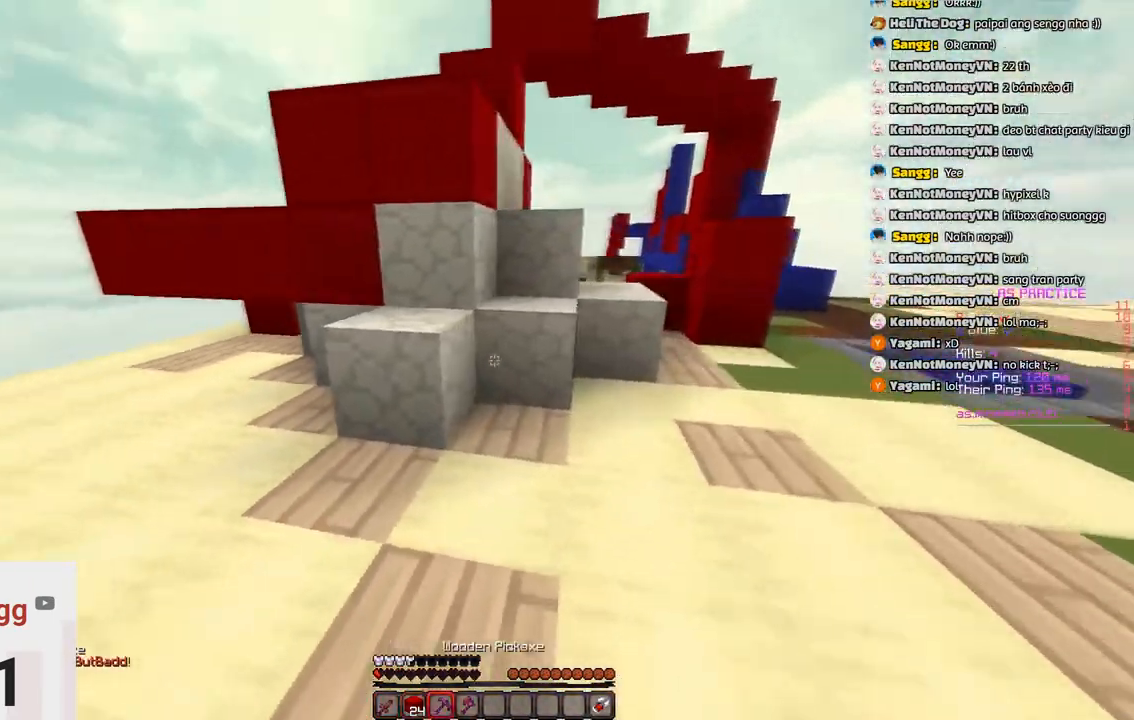
{"keys": ["d", "w"], "events": []}
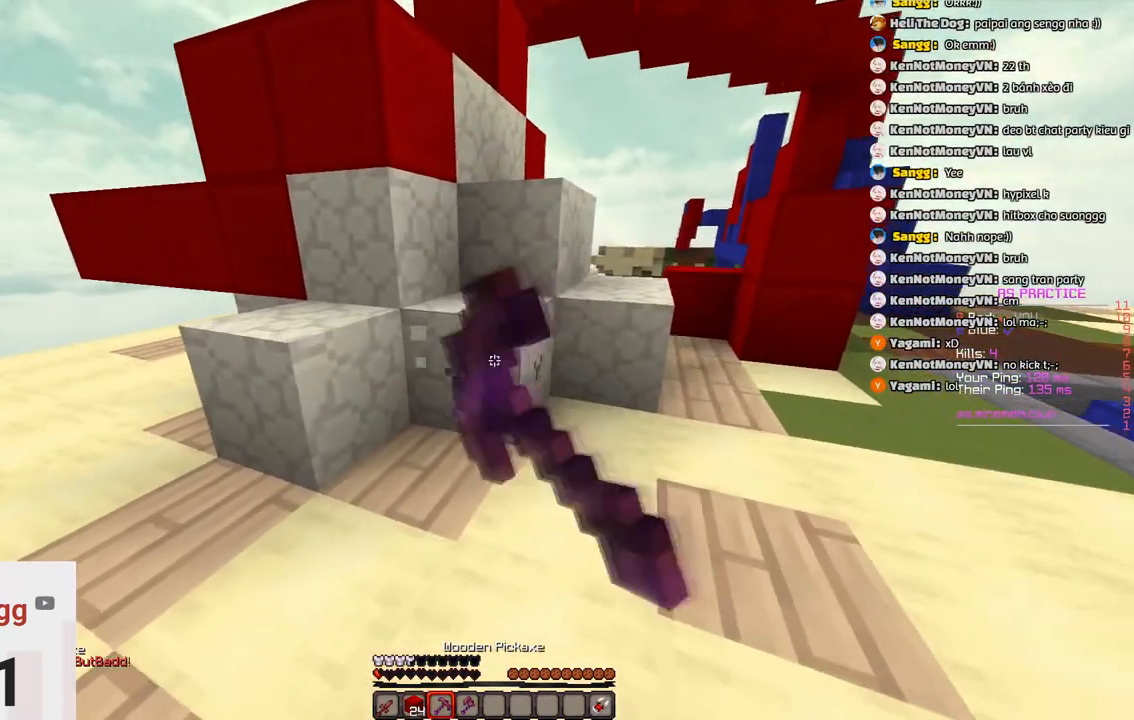
{"keys": ["d", "w"], "events": []}
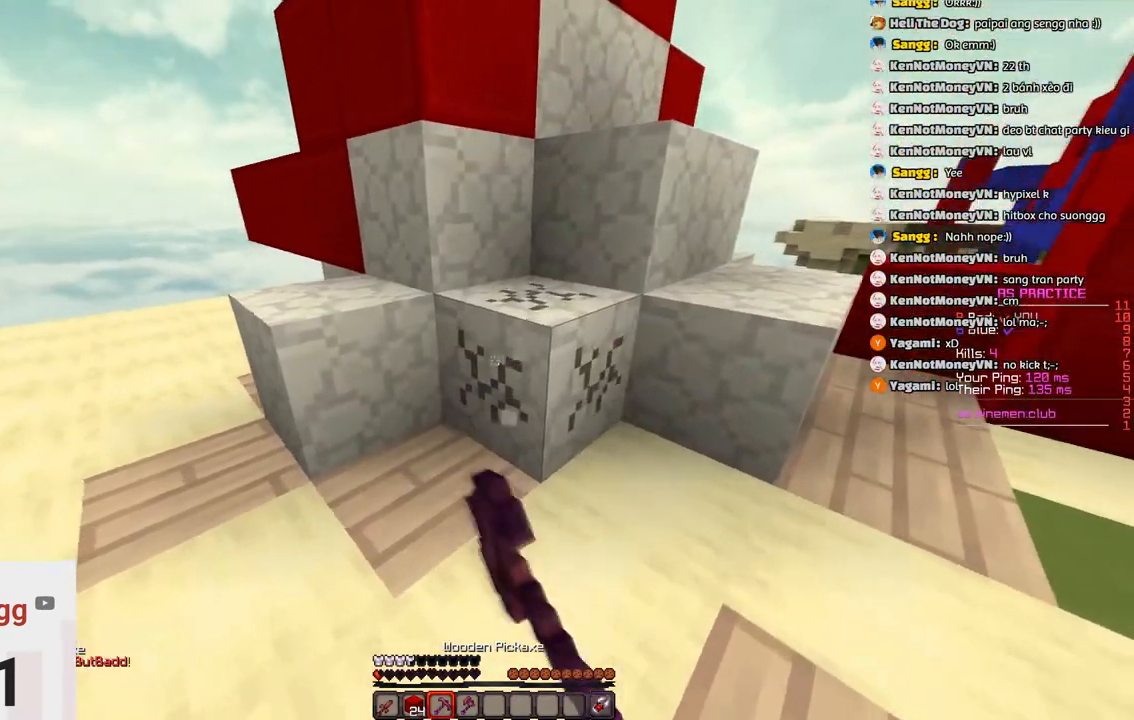
{"keys": ["d", "w"], "events": []}
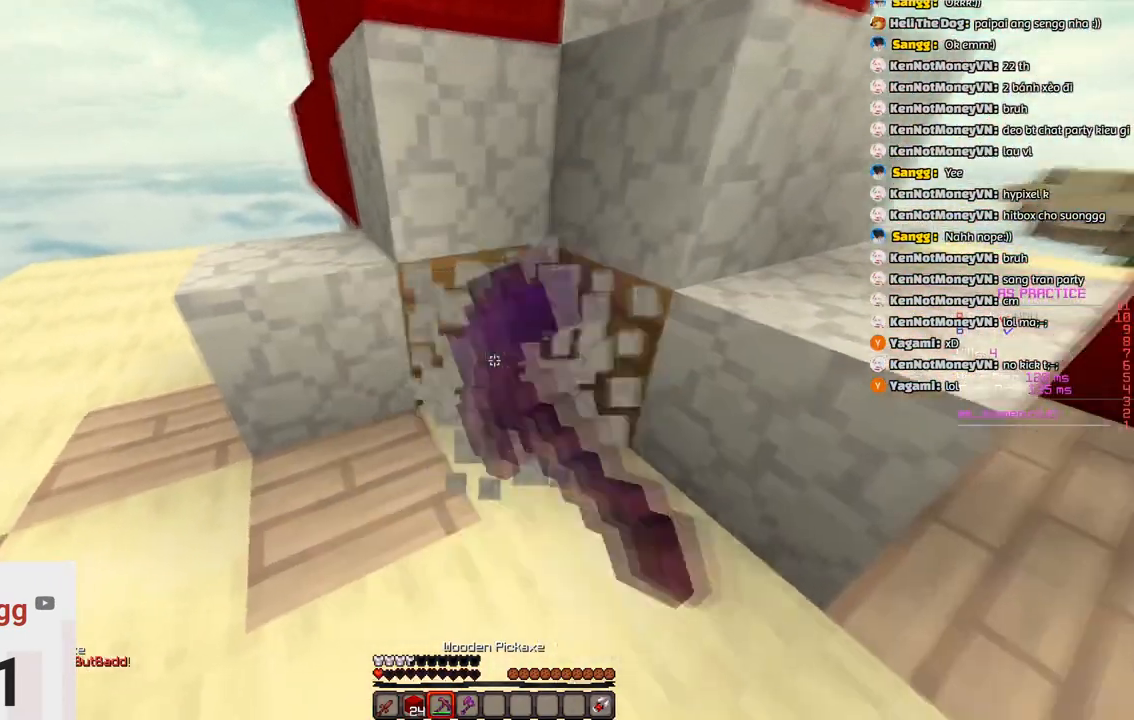
{"keys": ["a"], "events": [[133, "a", "down"], [233, "d", "up"], [300, "w", "up"]]}
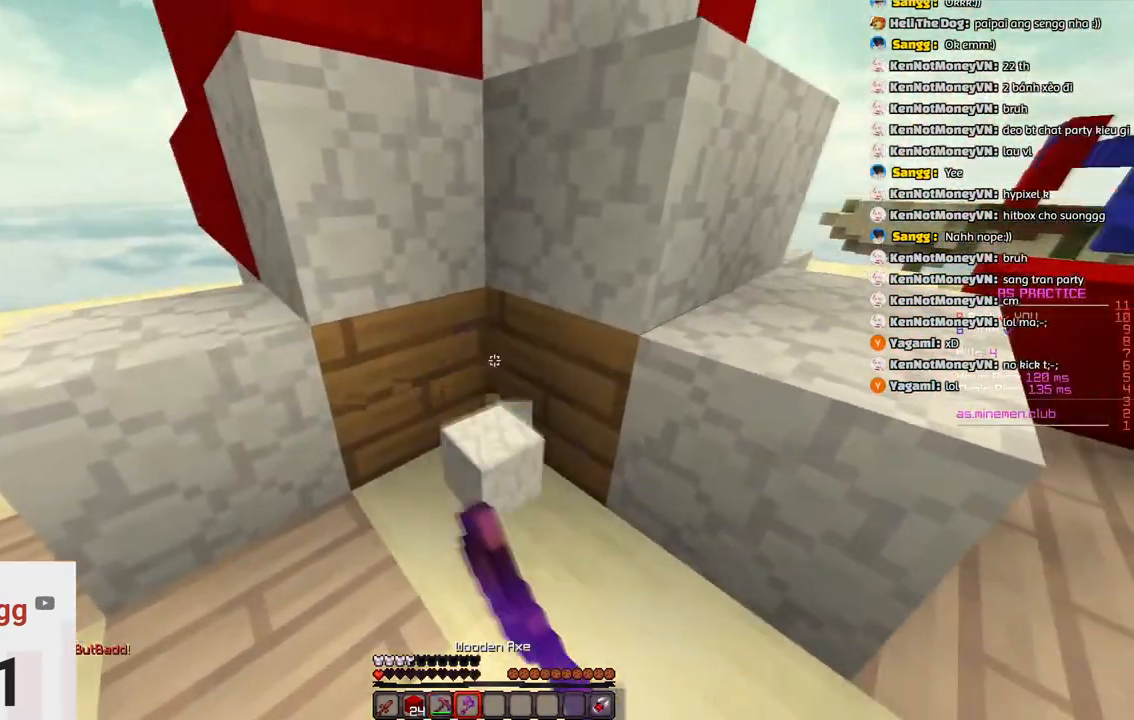
{"keys": ["a"], "events": []}
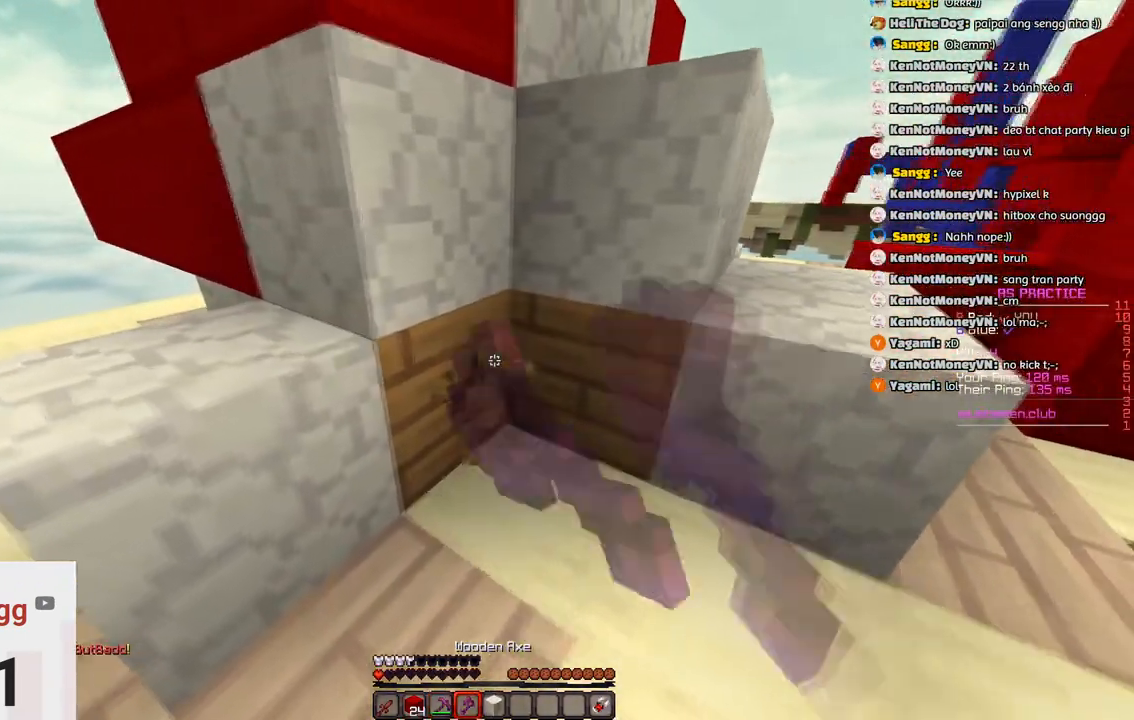
{"keys": [], "events": [[483, "a", "up"]]}